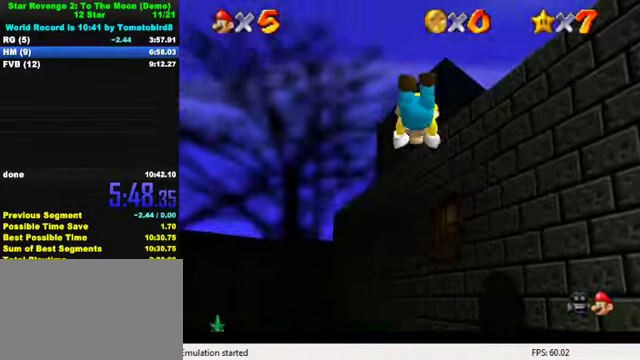
Gameplay with keyboard; each line is a JSON object with the keys held at the frame after it. "events" lists presses ("down") and releases ("up") of "a", "c", "ctrl", "d", "down", "left", "return", "right", "s", "shift", "up", "w", "x" and "y" between this image and that frame as [ms after this image, input, new state], when the widget could be followed in between. No other keys are recorded. Mouse input is not recorded.
{"keys": ["ctrl", "shift", "up"], "events": [[400, "ctrl", "down"], [400, "shift", "down"]]}
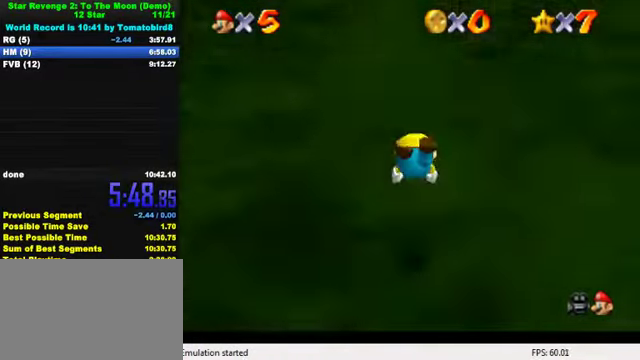
{"keys": ["up"], "events": [[33, "ctrl", "up"], [33, "shift", "up"], [166, "ctrl", "down"], [200, "shift", "down"], [333, "ctrl", "up"], [333, "shift", "up"]]}
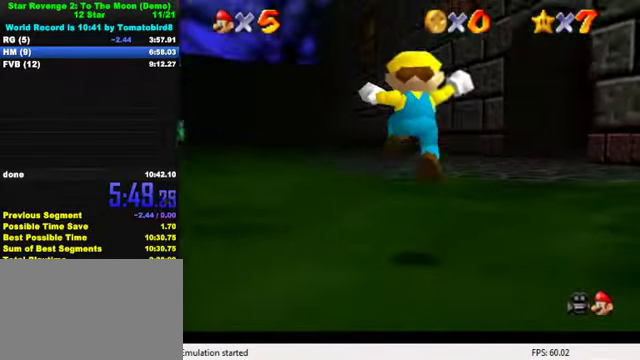
{"keys": ["up"], "events": [[233, "right", "down"], [300, "ctrl", "down"], [366, "right", "up"], [500, "ctrl", "up"]]}
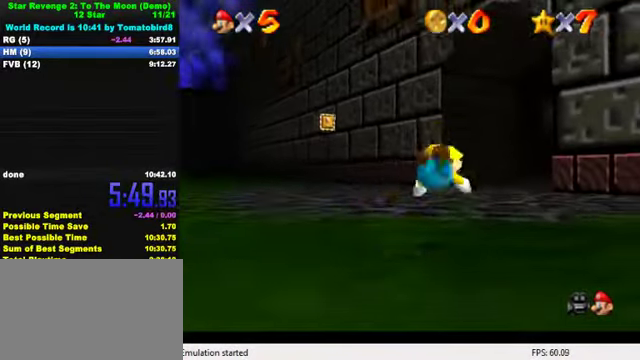
{"keys": ["up"], "events": [[166, "ctrl", "down"], [166, "shift", "down"], [300, "shift", "up"], [333, "ctrl", "up"]]}
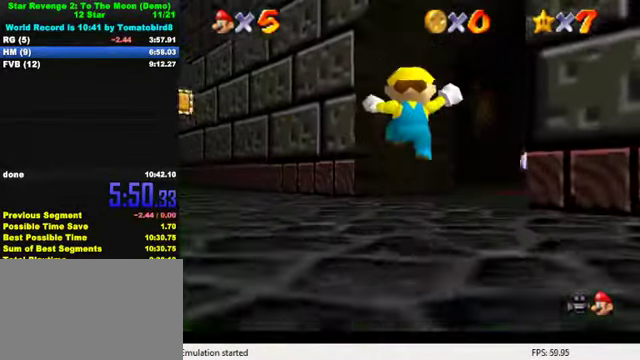
{"keys": ["ctrl", "shift", "up"], "events": [[266, "right", "down"], [333, "ctrl", "down"], [333, "right", "up"], [333, "shift", "down"]]}
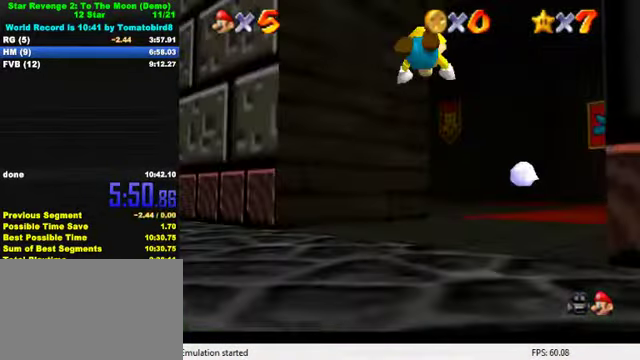
{"keys": ["up"], "events": [[33, "ctrl", "up"], [33, "shift", "up"]]}
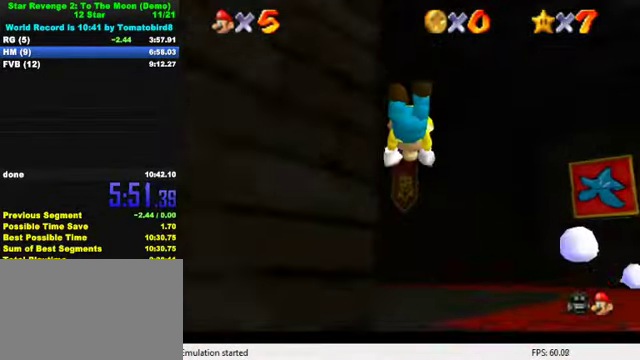
{"keys": ["up"], "events": [[267, "ctrl", "down"], [267, "shift", "down"], [434, "ctrl", "up"], [434, "shift", "up"]]}
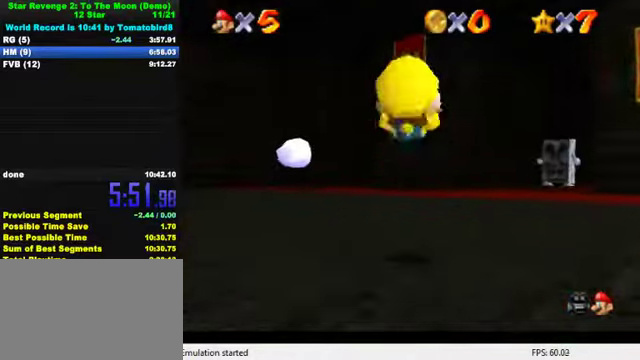
{"keys": ["ctrl", "shift", "up"], "events": [[300, "right", "down"], [400, "ctrl", "down"], [400, "shift", "down"], [434, "right", "up"]]}
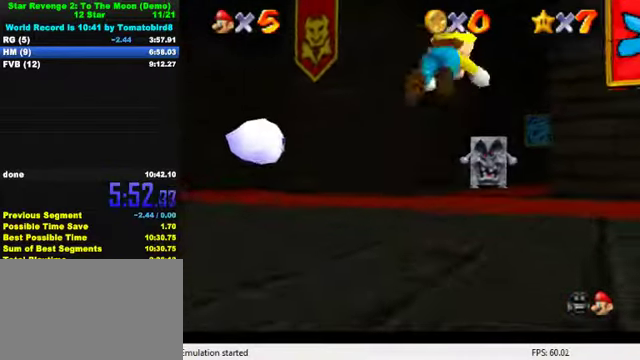
{"keys": ["a", "s", "up"], "events": [[134, "ctrl", "up"], [134, "shift", "up"], [267, "a", "down"], [267, "s", "down"], [367, "a", "up"], [367, "s", "up"], [434, "a", "down"], [434, "s", "down"]]}
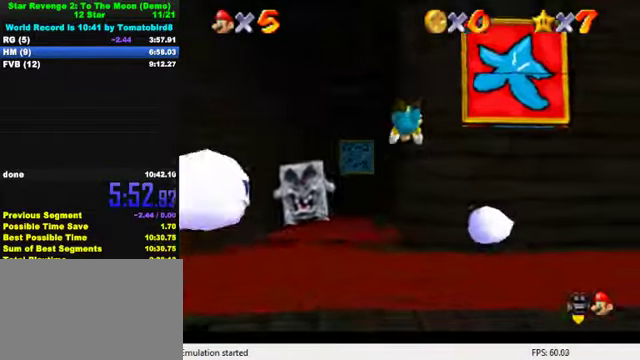
{"keys": ["ctrl", "left", "shift", "up"], "events": [[67, "a", "up"], [67, "s", "up"], [134, "left", "down"], [367, "ctrl", "down"], [400, "shift", "down"]]}
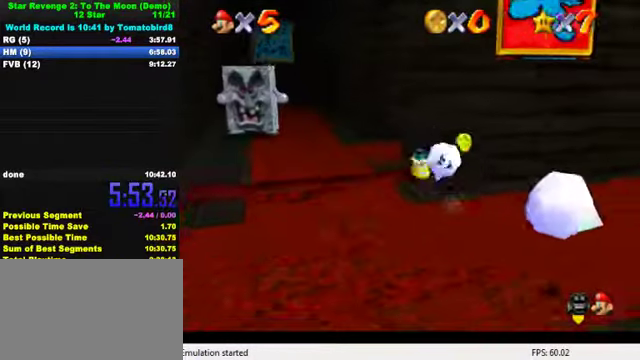
{"keys": [], "events": [[167, "ctrl", "up"], [167, "shift", "up"], [234, "up", "up"], [267, "a", "down"], [334, "a", "up"], [400, "a", "down"], [400, "up", "down"], [467, "left", "up"], [500, "a", "up"], [500, "up", "up"]]}
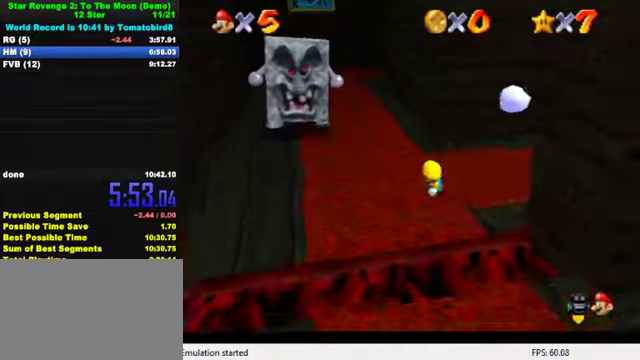
{"keys": ["right", "up"], "events": [[167, "up", "down"], [234, "right", "down"]]}
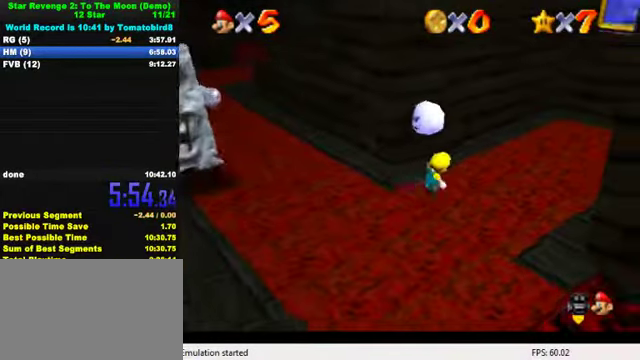
{"keys": ["right", "shift"], "events": [[34, "ctrl", "down"], [34, "shift", "down"], [67, "up", "up"], [100, "right", "up"], [134, "shift", "up"], [167, "ctrl", "up"], [467, "shift", "down"], [500, "right", "down"]]}
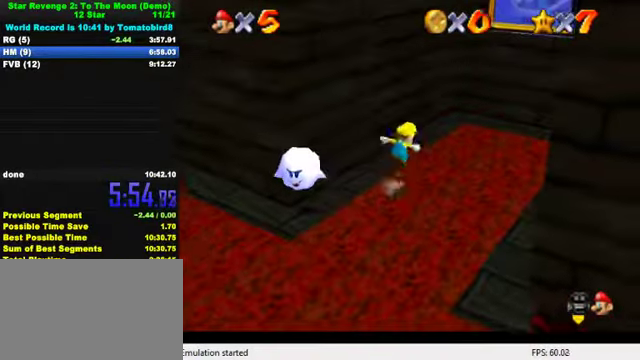
{"keys": ["up"], "events": [[34, "shift", "up"], [100, "a", "down"], [100, "up", "down"], [200, "a", "up"], [300, "right", "up"]]}
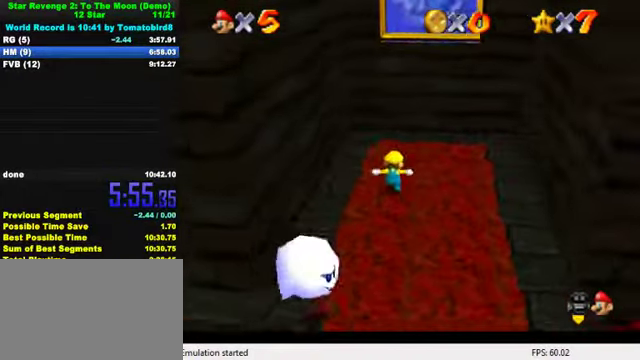
{"keys": ["shift", "up"], "events": [[67, "shift", "down"], [300, "right", "down"], [400, "right", "up"]]}
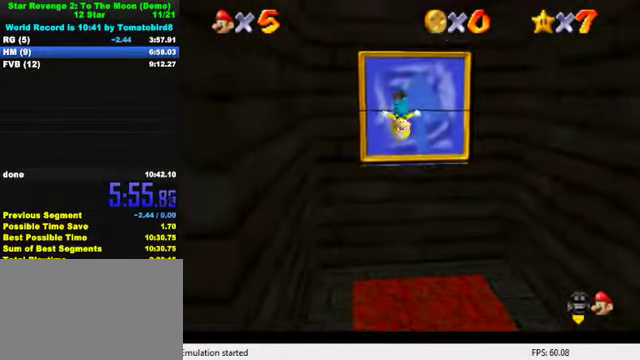
{"keys": ["ctrl", "down", "right", "shift"], "events": [[100, "shift", "up"], [167, "down", "down"], [167, "up", "up"], [200, "shift", "down"], [234, "ctrl", "down"], [234, "right", "down"]]}
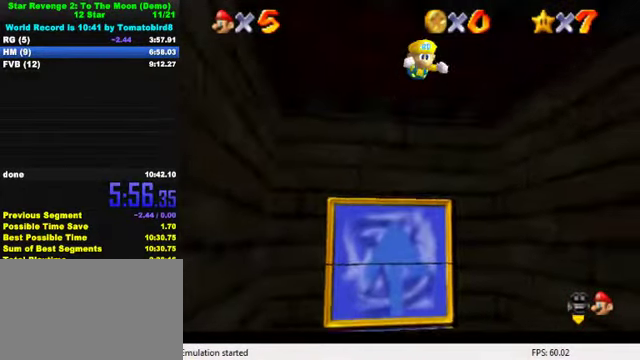
{"keys": ["left"], "events": [[267, "ctrl", "up"], [267, "shift", "up"], [367, "ctrl", "down"], [400, "down", "up"], [400, "left", "down"], [400, "right", "up"], [400, "shift", "down"], [467, "ctrl", "up"], [467, "shift", "up"]]}
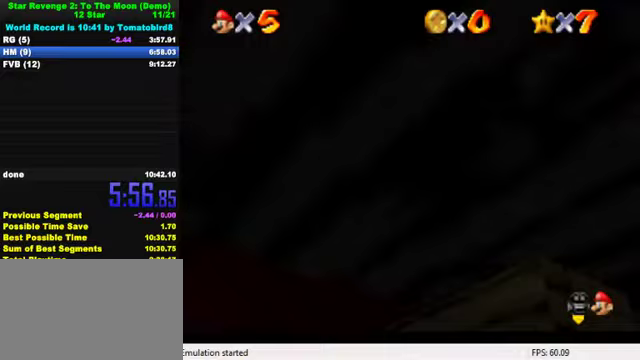
{"keys": [], "events": [[67, "w", "down"], [133, "w", "up"], [167, "left", "up"], [200, "a", "down"], [200, "s", "down"], [233, "right", "down"], [300, "right", "up"], [333, "a", "up"], [333, "s", "up"]]}
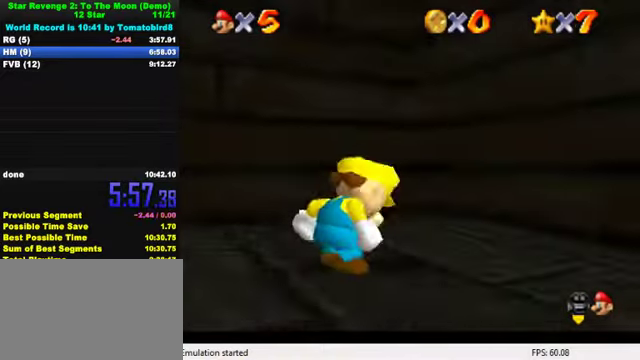
{"keys": [], "events": [[67, "right", "down"], [167, "shift", "down"], [200, "right", "up"], [267, "left", "down"], [267, "up", "down"], [300, "up", "up"], [333, "shift", "up"], [333, "y", "down"], [367, "shift", "down"], [433, "left", "up"], [467, "y", "up"], [500, "shift", "up"]]}